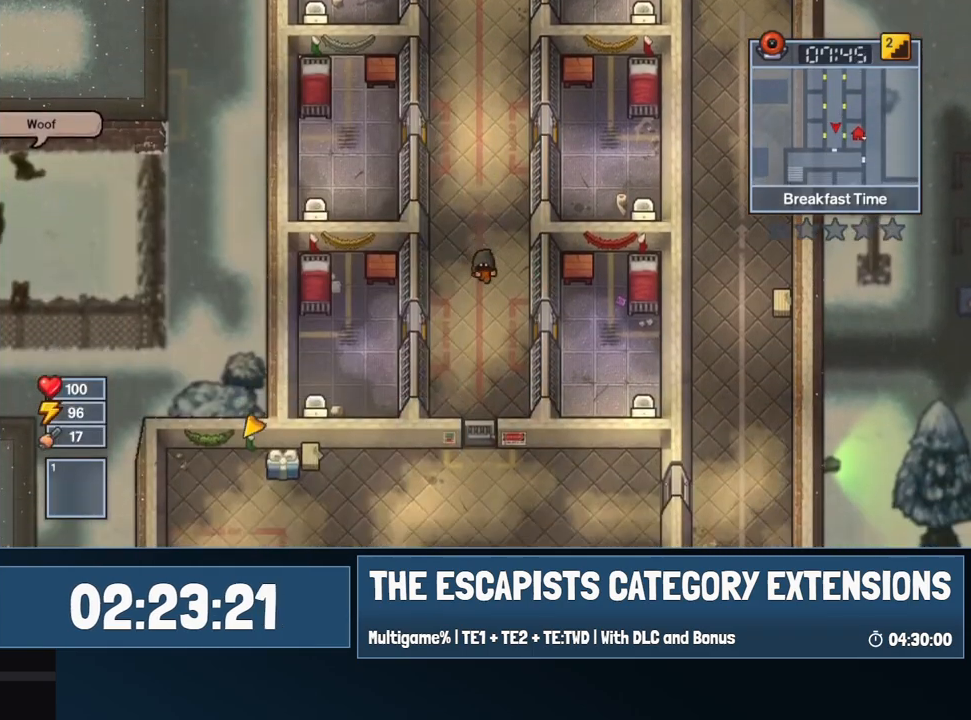
Gameplay with keyboard and mouse; each line is a JSON object with the keys and mouse buttons held at the frame after it. "events" lists presses ("down") and releases ("up") of "0", "1", "2", "3", "4", "5", "6", "7", "8", "9", "a", "alt", "backspace", "c", "ctrl", "d", "e", "equals", "escape", "f", "f1", "f2", "f3", "f4", "i", "j", "m", "minus", "o", "p", "q", "s", "shift", "space", "super", "t", "tab", "w", "mouse_left", "mouse_wheel" and "mouse_right" between this image and that frame as [ms after this image, input, new state], when the widget could be followed in between. "mouse_left", "mouse_wheel", "mouse_right" = the "left", "wheel", "right" buttons of the "mouse" list. No other keys are recorded. "wheel" means that the mouse wheel is clicked or scrolled. Mouse movement is not recorded.
{"keys": ["s"], "mouse": [], "events": []}
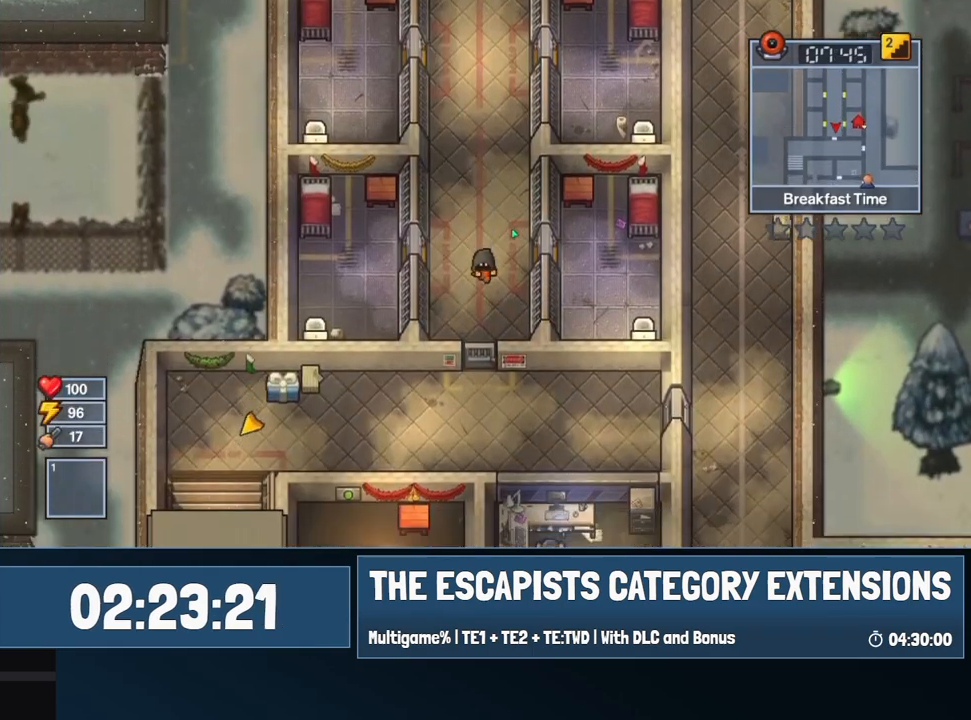
{"keys": ["s"], "mouse": ["left"], "events": [[267, "mouse_left", "down"]]}
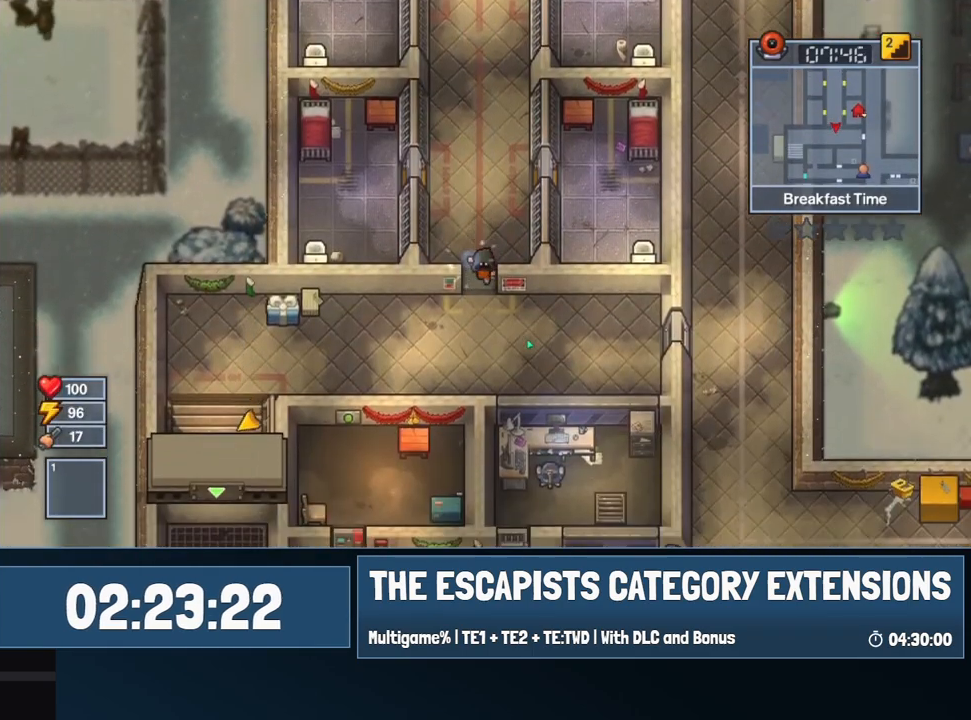
{"keys": ["a", "s"], "mouse": ["left"], "events": [[300, "a", "down"]]}
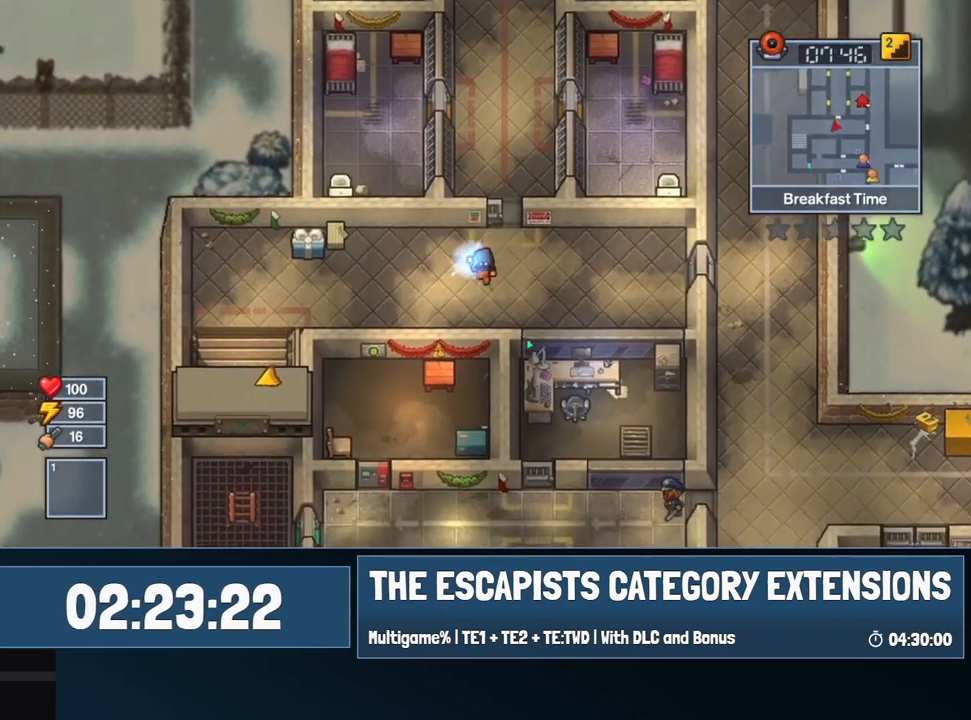
{"keys": ["a"], "mouse": ["left"], "events": [[117, "s", "up"]]}
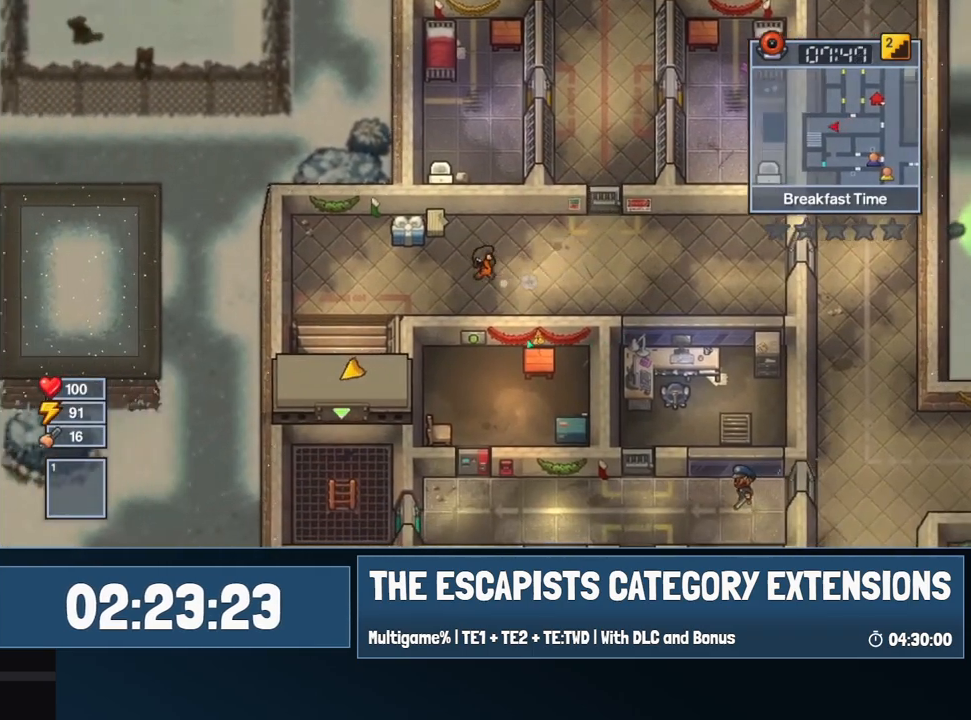
{"keys": ["a", "s"], "mouse": ["left"], "events": [[317, "c", "down"], [367, "c", "up"], [417, "c", "down"], [500, "c", "up"], [500, "s", "down"]]}
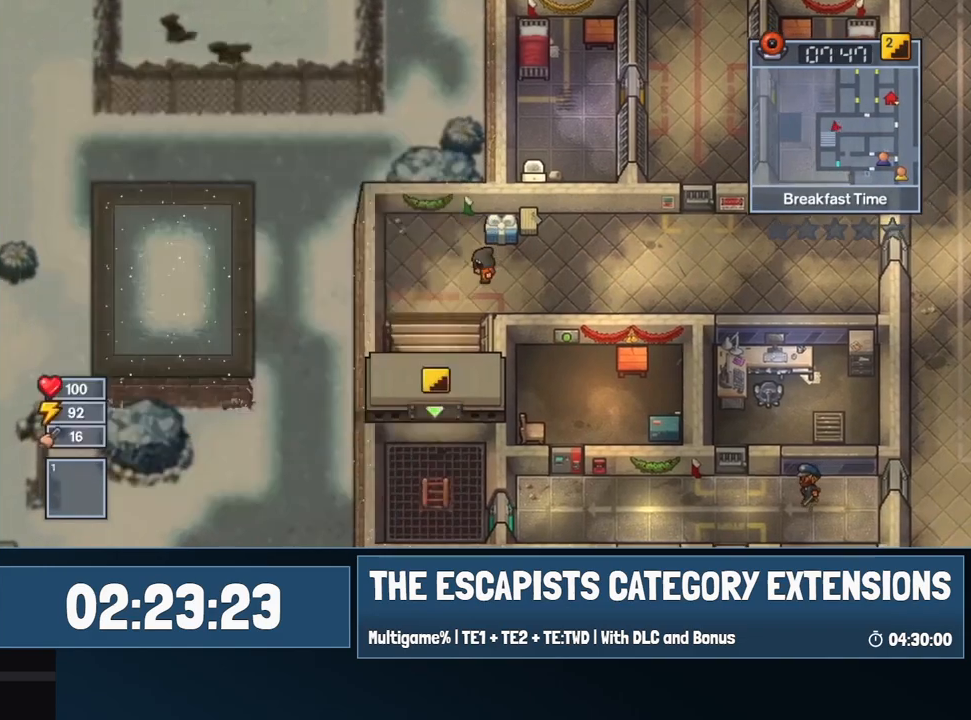
{"keys": ["s"], "mouse": [], "events": [[100, "mouse_left", "up"], [150, "a", "up"]]}
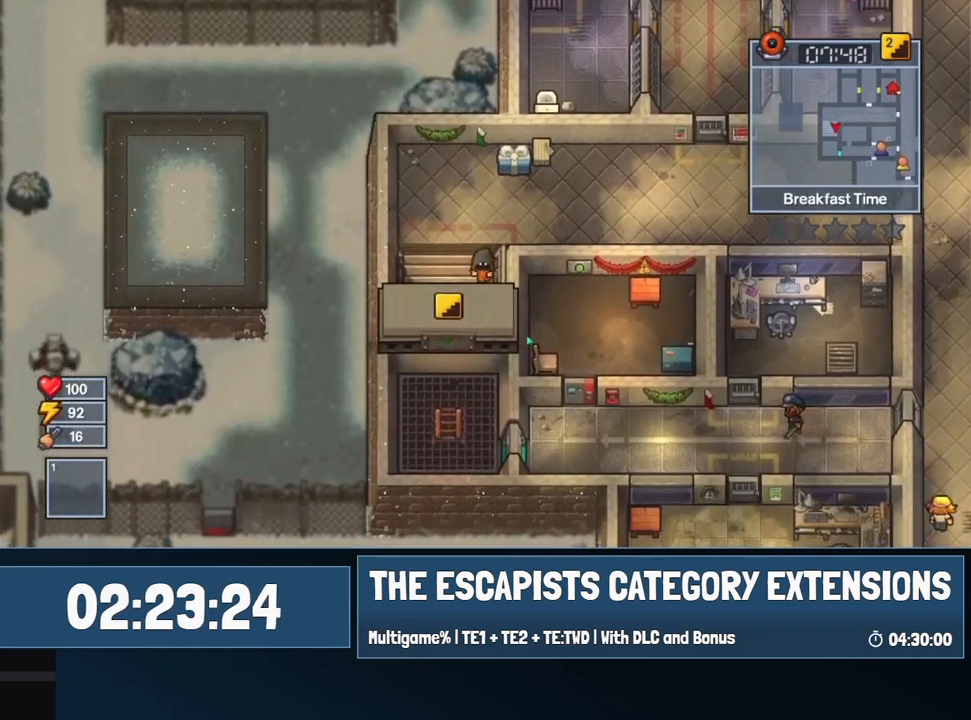
{"keys": ["s"], "mouse": [], "events": []}
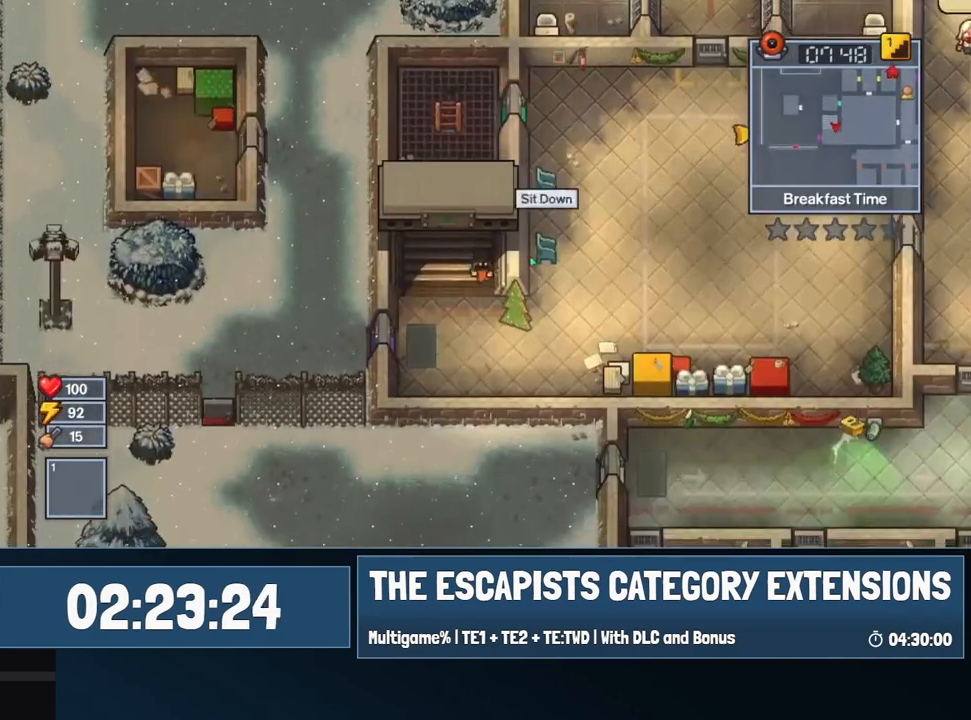
{"keys": ["d"], "mouse": [], "events": [[467, "d", "down"], [500, "s", "up"]]}
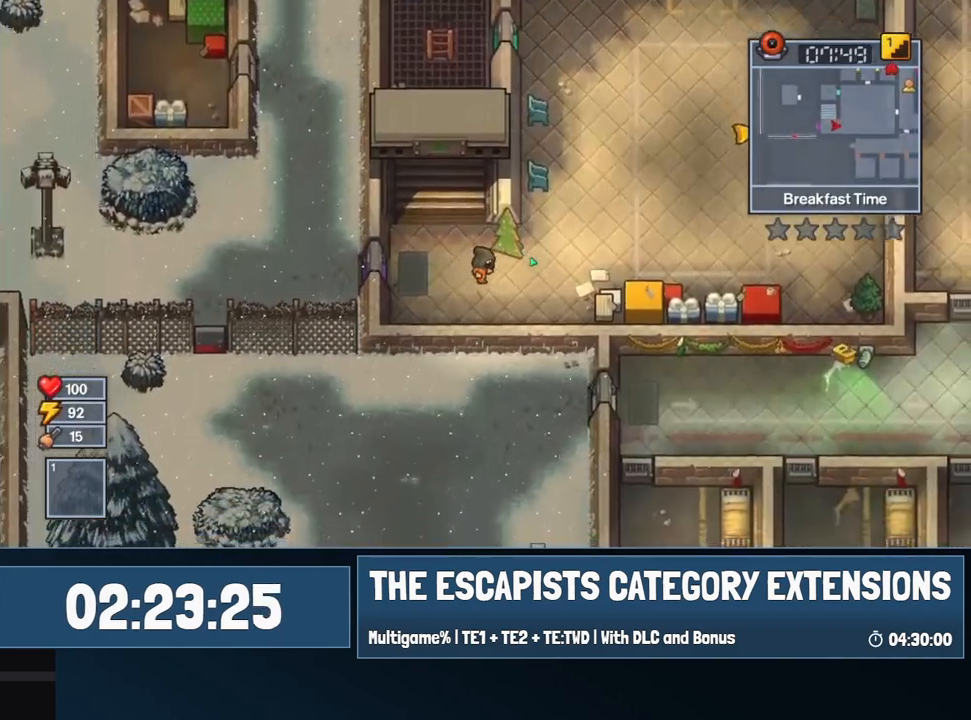
{"keys": ["d", "w"], "mouse": [], "events": [[250, "w", "down"]]}
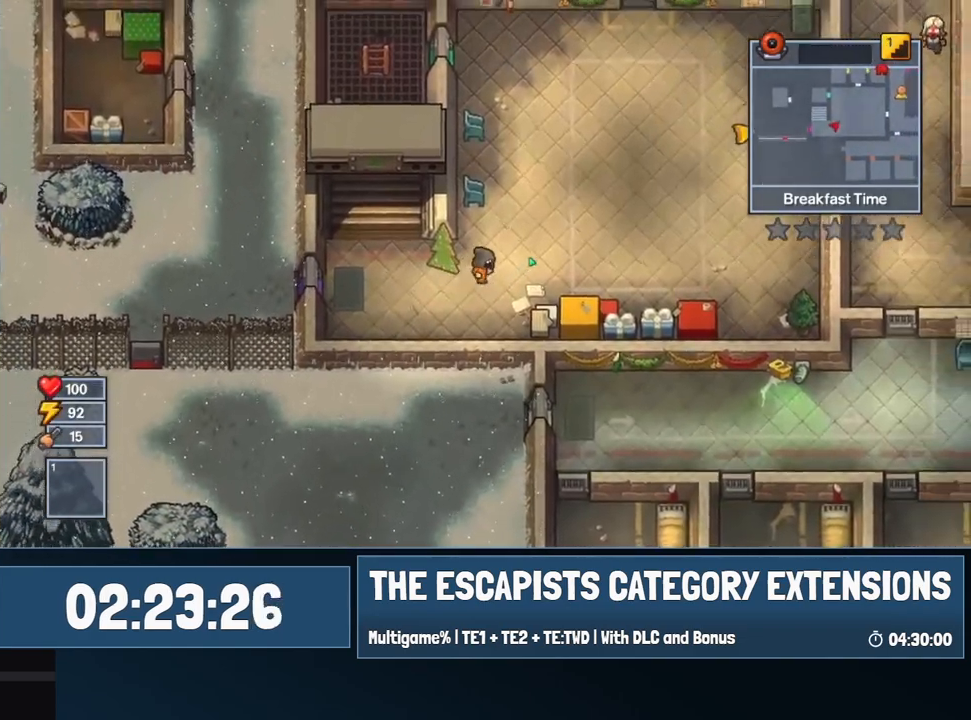
{"keys": ["d", "w"], "mouse": [], "events": []}
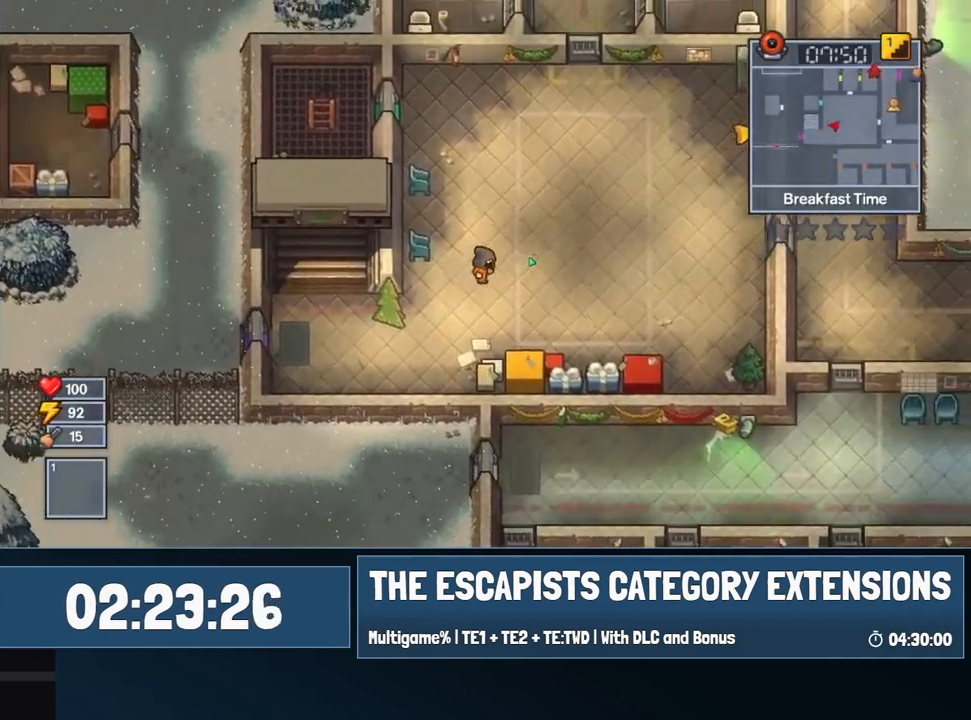
{"keys": ["d", "w"], "mouse": ["left"], "events": [[417, "mouse_left", "down"]]}
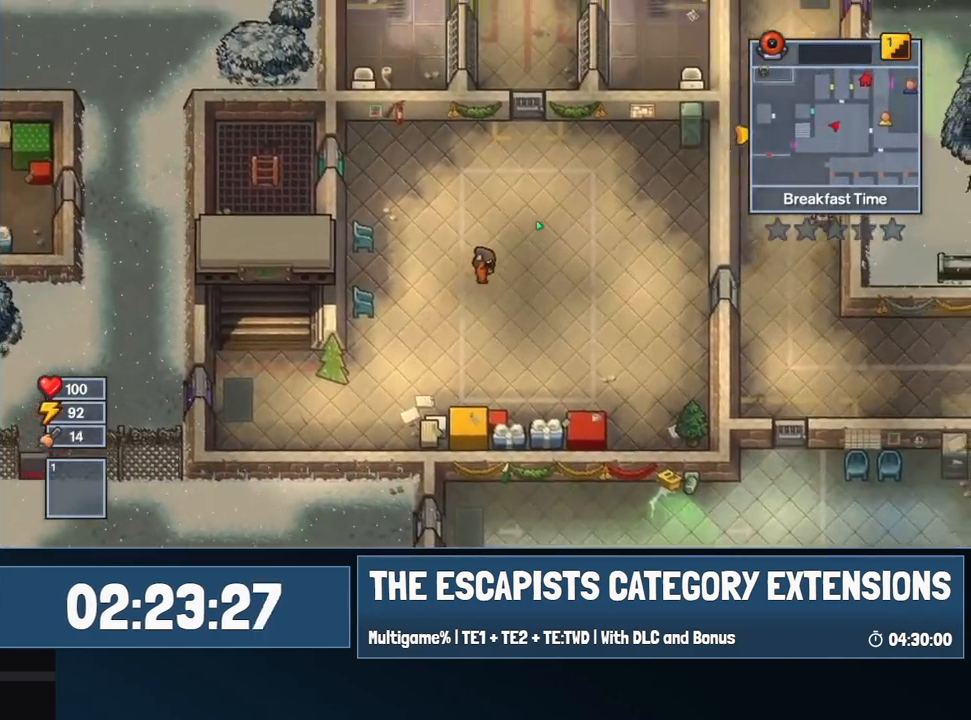
{"keys": ["d", "w"], "mouse": ["left"], "events": []}
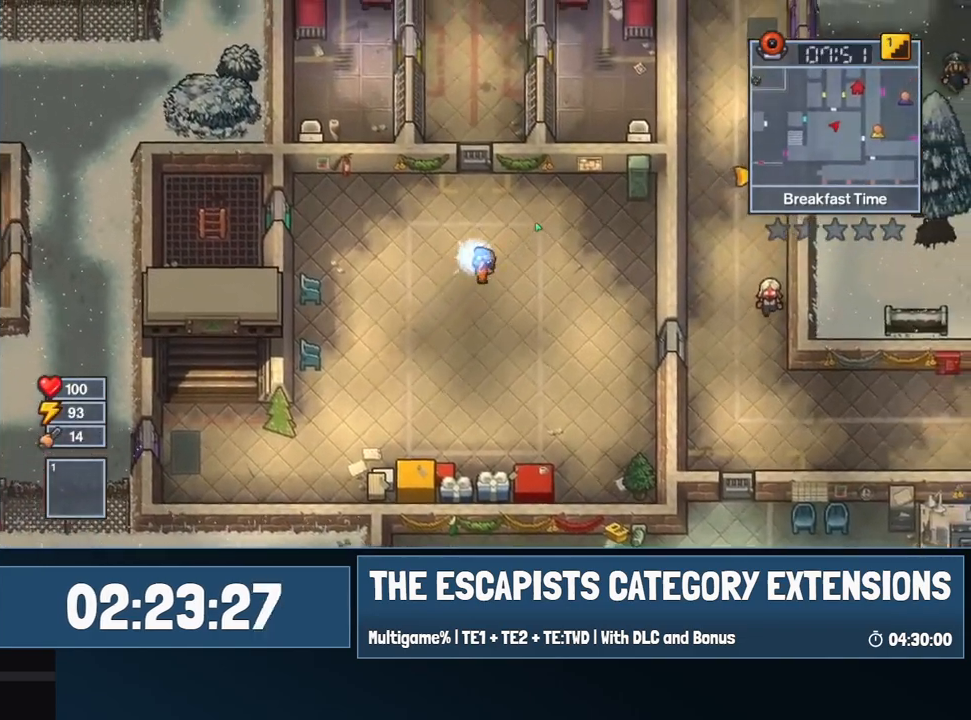
{"keys": ["w"], "mouse": ["left"], "events": [[17, "d", "up"]]}
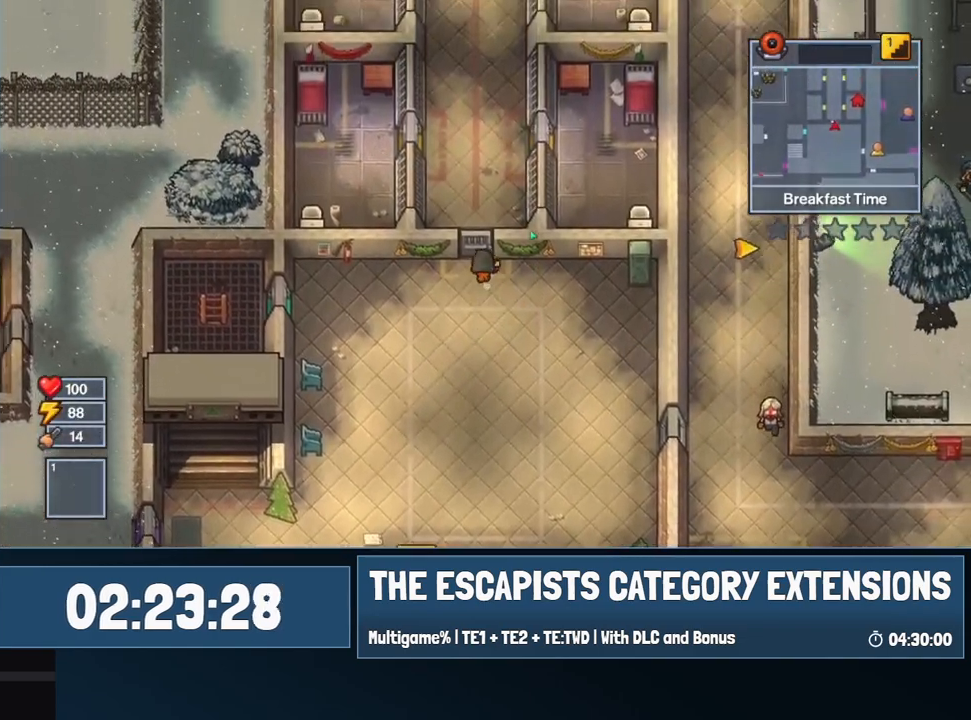
{"keys": ["w"], "mouse": ["left"], "events": [[367, "c", "down"], [467, "c", "up"]]}
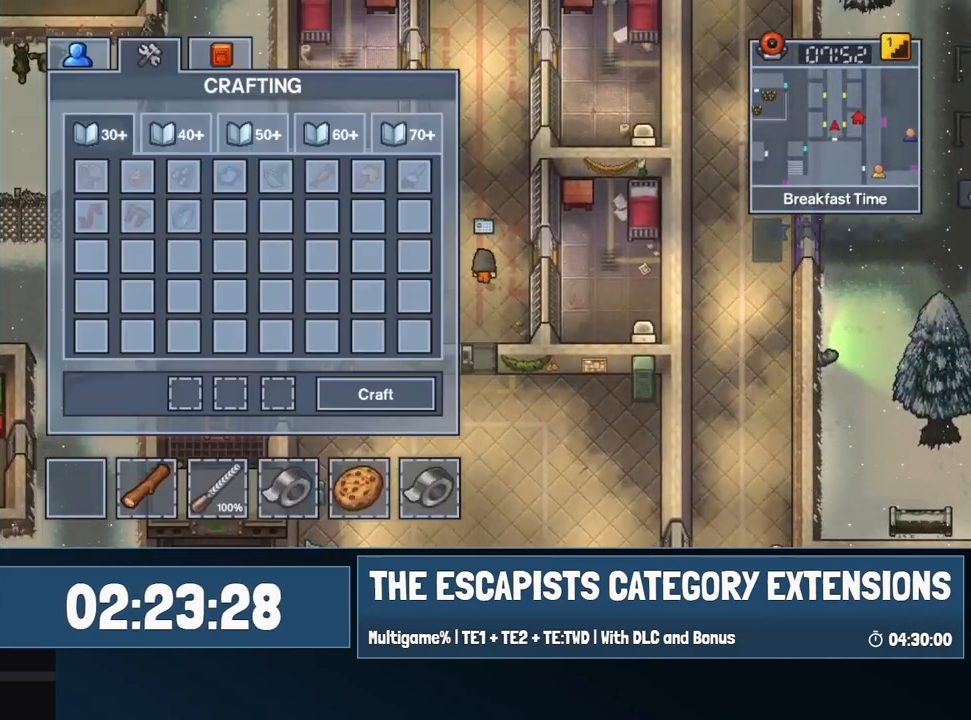
{"keys": ["d"], "mouse": [], "events": [[17, "c", "down"], [50, "c", "up"], [100, "mouse_left", "up"], [150, "d", "down"], [150, "w", "up"]]}
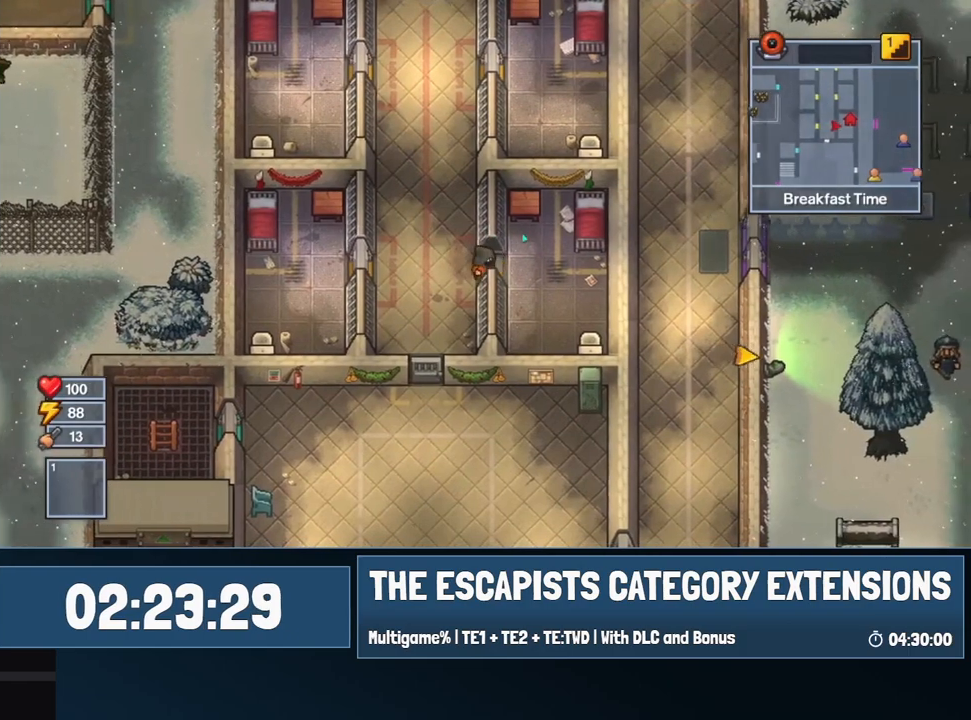
{"keys": ["w"], "mouse": [], "events": [[167, "w", "down"], [300, "d", "up"]]}
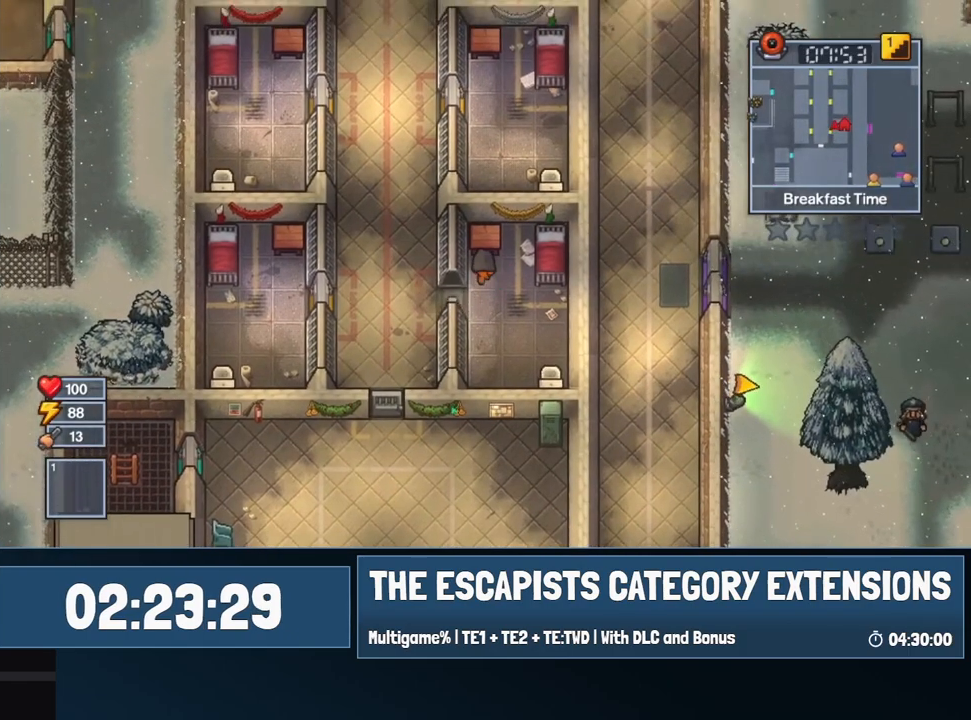
{"keys": [], "mouse": [], "events": [[34, "e", "down"], [34, "w", "up"], [134, "e", "up"], [367, "e", "down"], [417, "e", "up"]]}
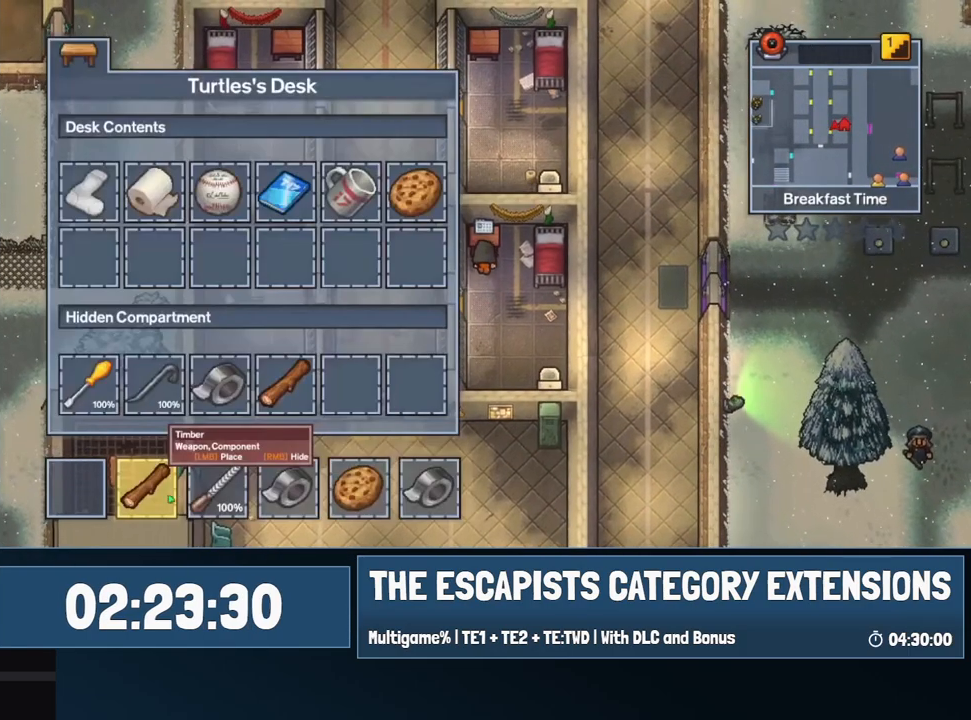
{"keys": [], "mouse": ["right"], "events": [[434, "mouse_right", "down"]]}
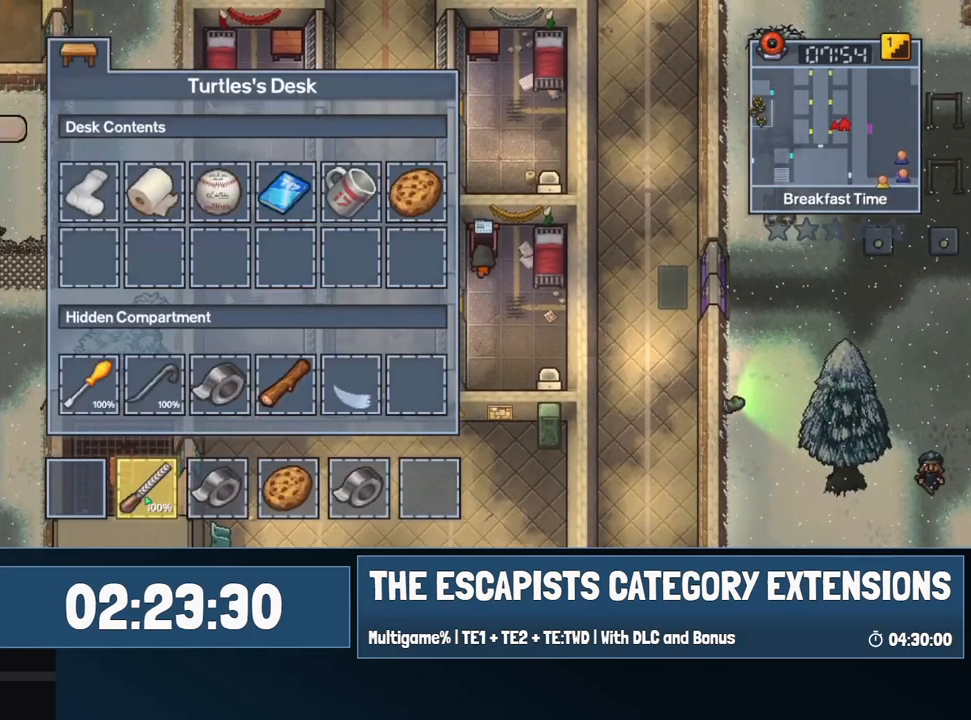
{"keys": [], "mouse": [], "events": [[17, "mouse_right", "up"], [67, "mouse_right", "down"], [167, "mouse_right", "up"], [217, "mouse_right", "down"], [300, "mouse_right", "up"]]}
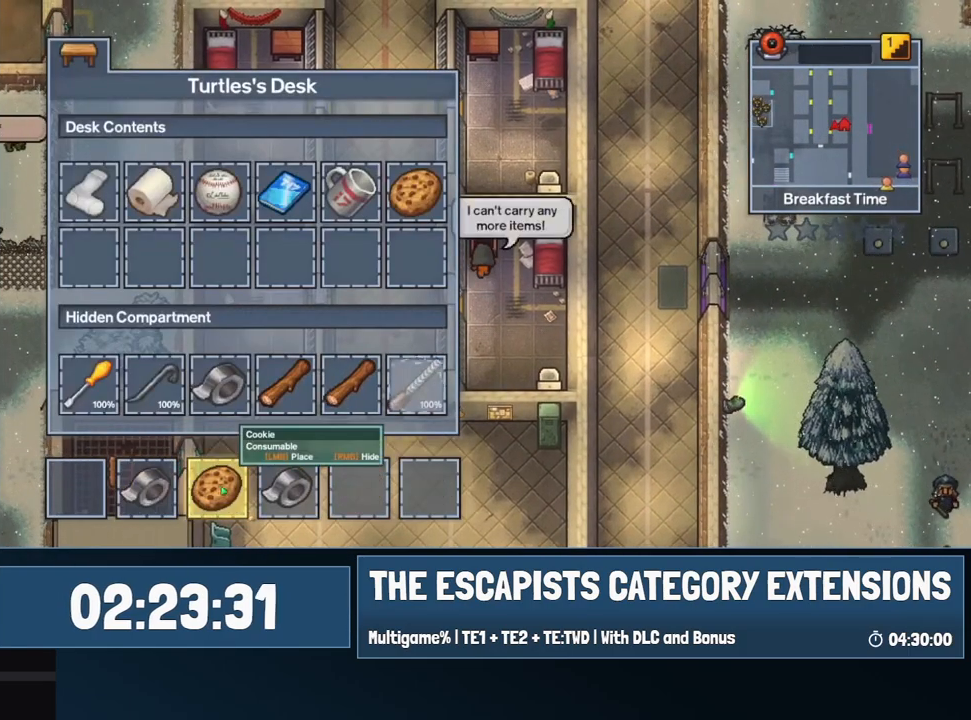
{"keys": [], "mouse": [], "events": [[267, "mouse_left", "down"], [367, "mouse_left", "up"]]}
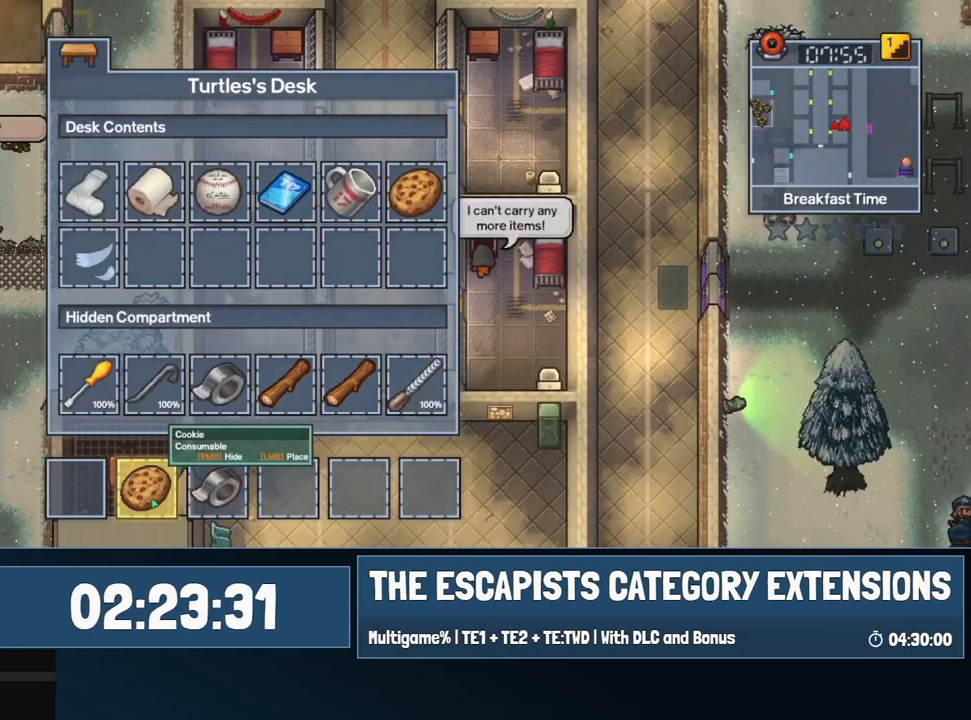
{"keys": [], "mouse": [], "events": [[100, "mouse_left", "down"], [200, "mouse_left", "up"], [250, "mouse_left", "down"], [334, "mouse_left", "up"]]}
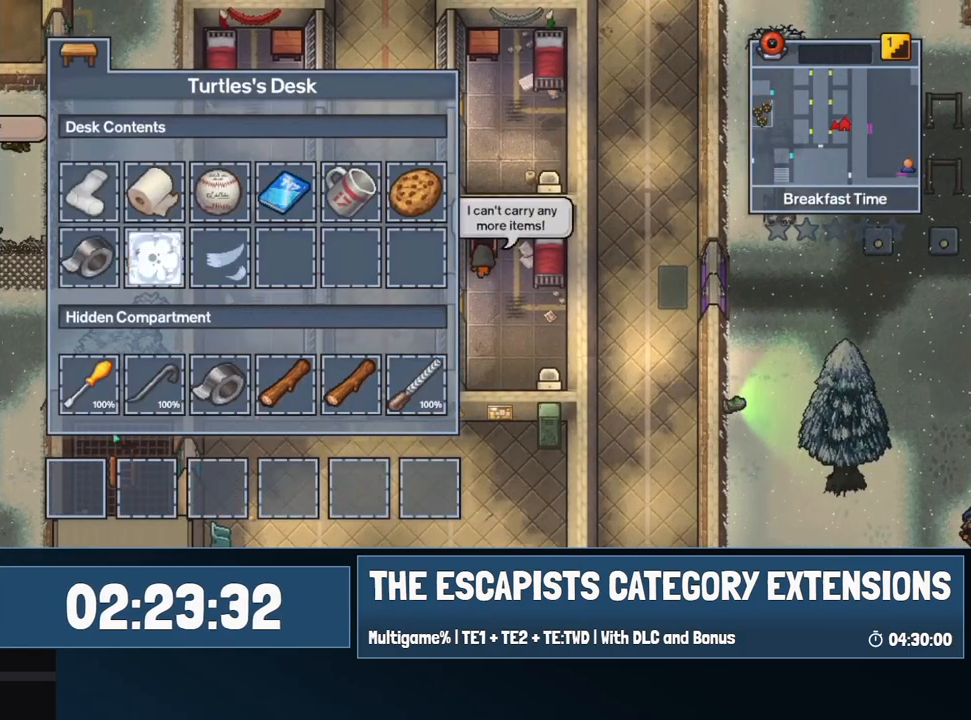
{"keys": [], "mouse": ["right"], "events": [[500, "mouse_right", "down"]]}
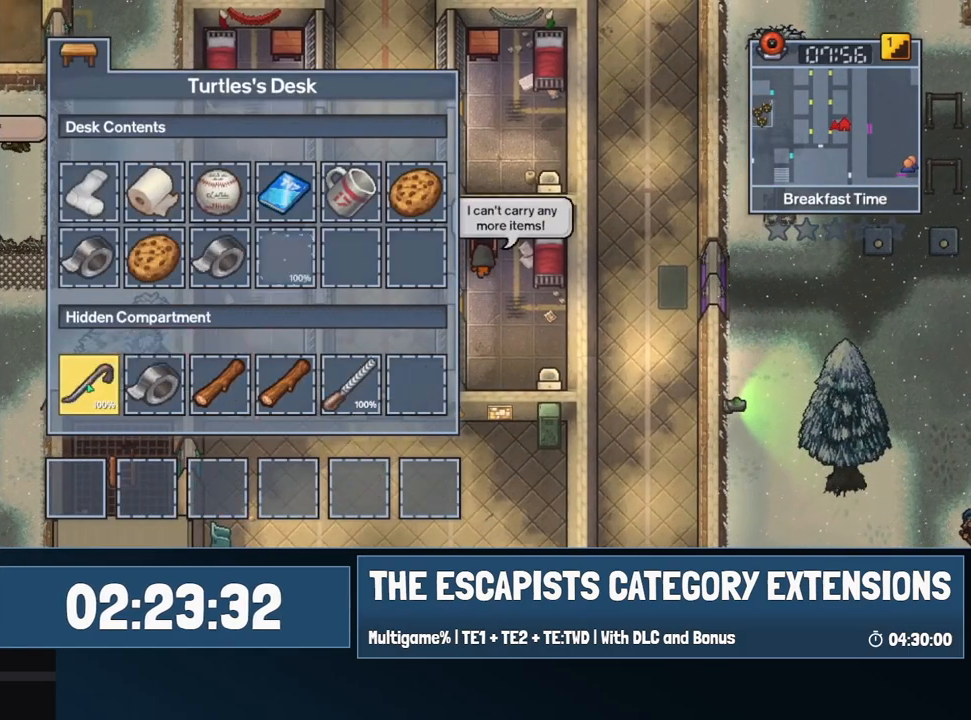
{"keys": [], "mouse": [], "events": [[34, "mouse_right", "up"]]}
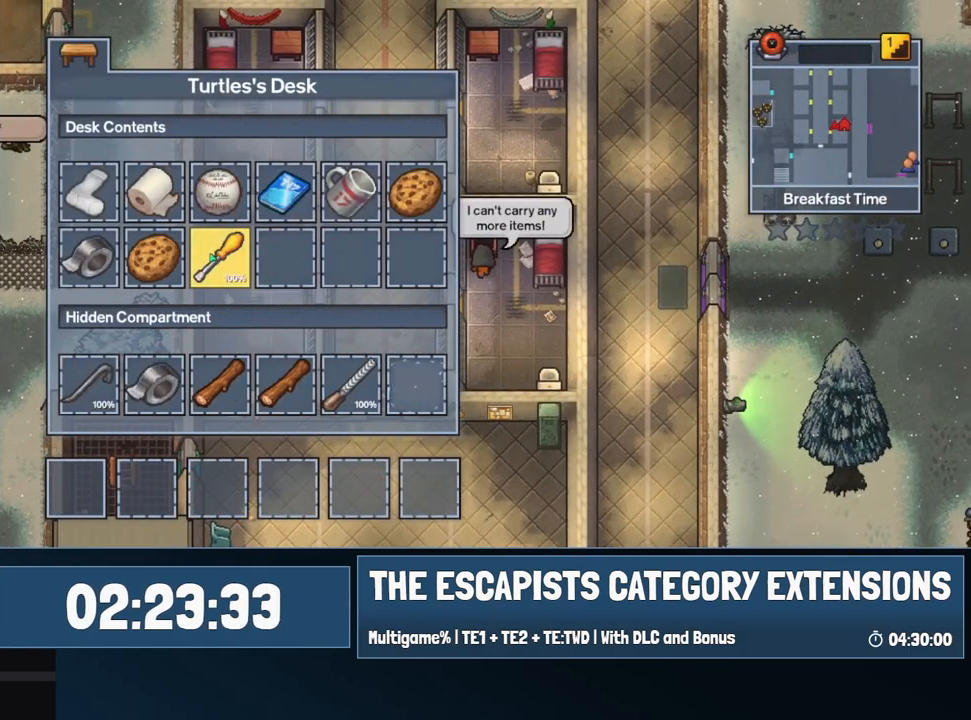
{"keys": [], "mouse": [], "events": [[17, "mouse_right", "down"], [50, "mouse_right", "up"], [334, "mouse_left", "down"], [384, "mouse_left", "up"]]}
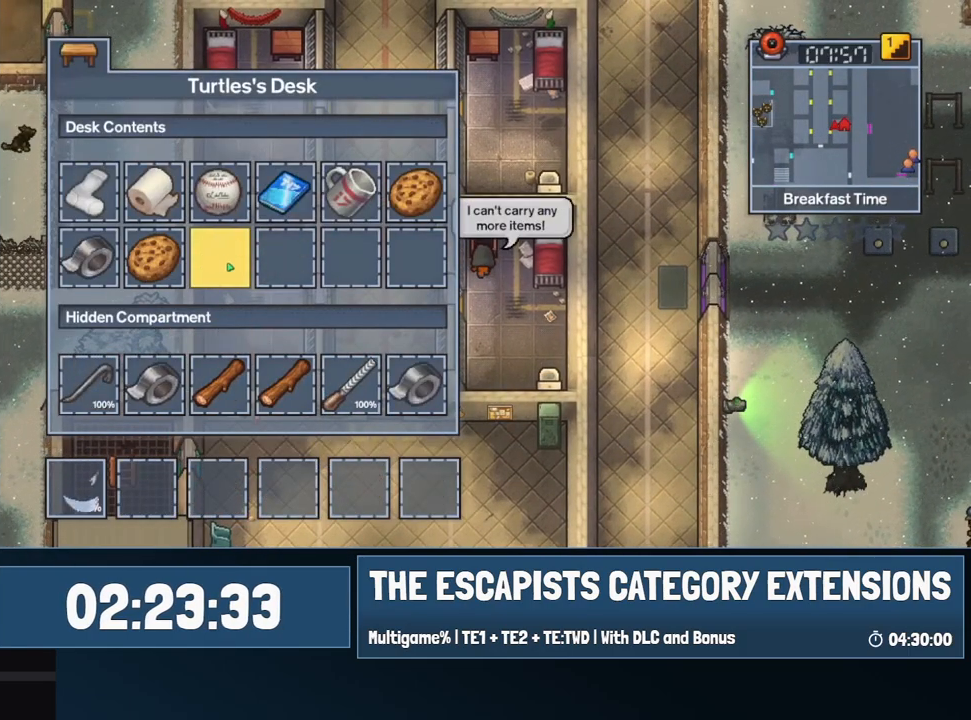
{"keys": [], "mouse": [], "events": []}
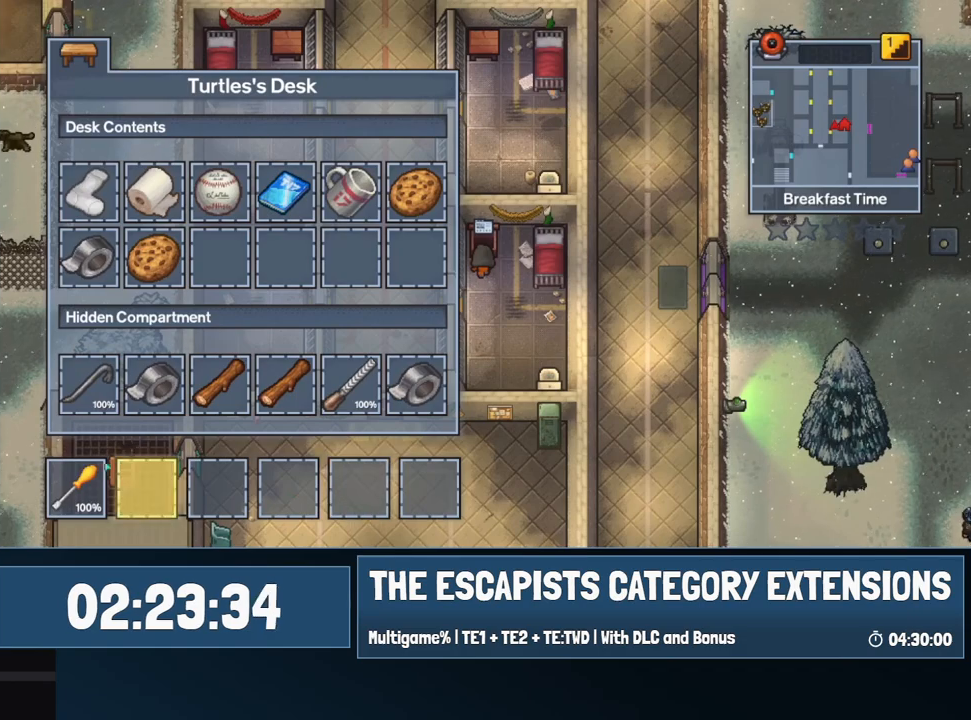
{"keys": [], "mouse": [], "events": []}
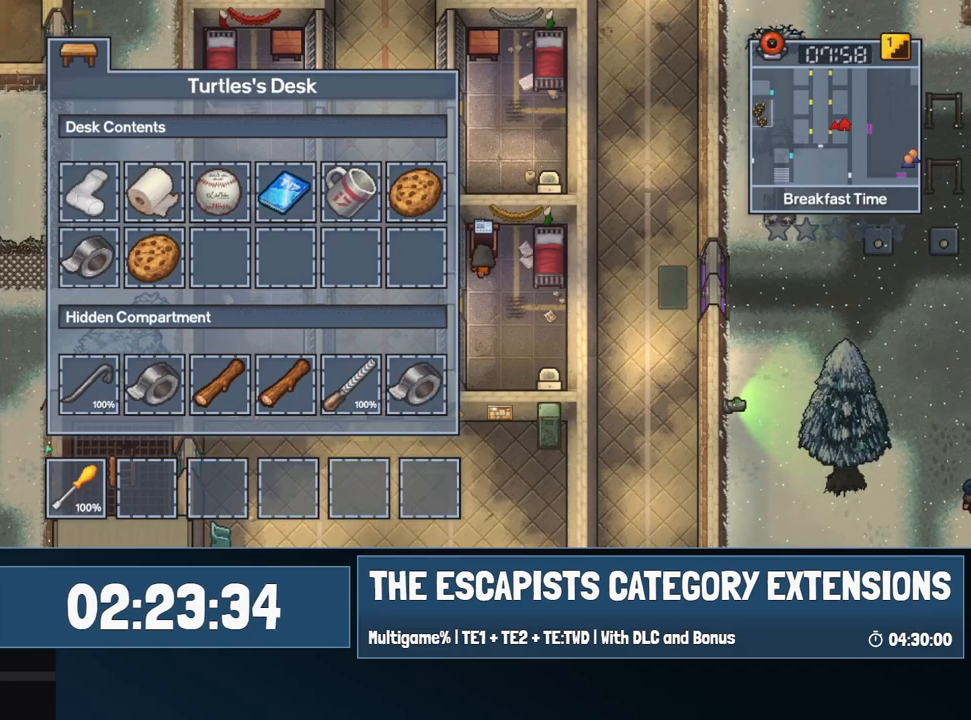
{"keys": [], "mouse": [], "events": []}
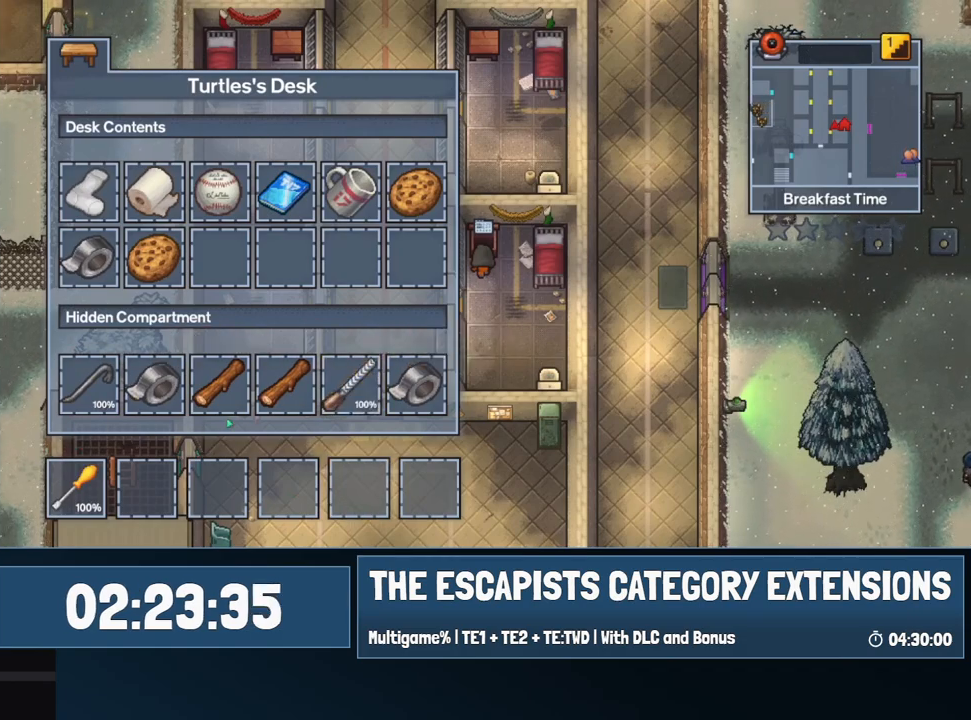
{"keys": [], "mouse": [], "events": [[250, "escape", "down"], [350, "escape", "up"]]}
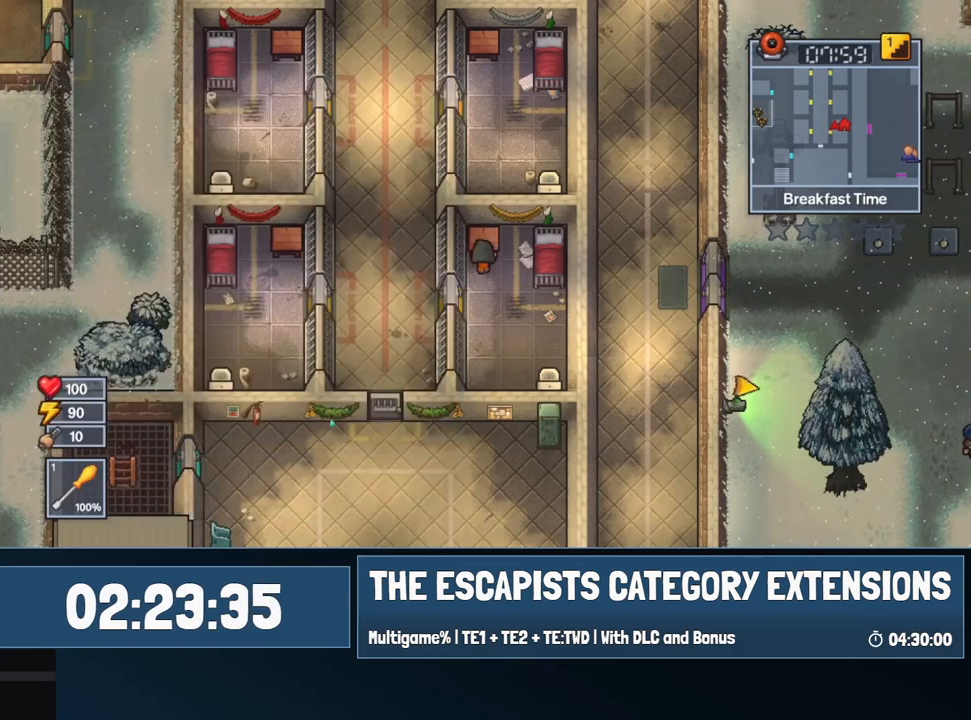
{"keys": ["a", "s"], "mouse": [], "events": [[34, "s", "down"], [317, "a", "down"]]}
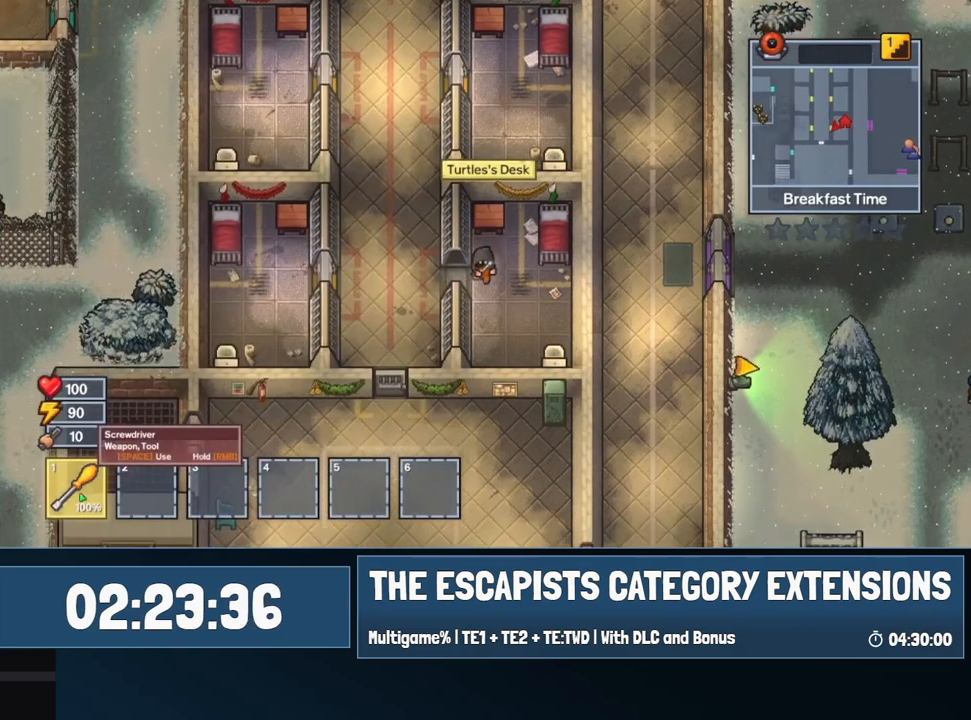
{"keys": ["a", "s"], "mouse": ["right"], "events": [[150, "s", "up"], [484, "mouse_right", "down"], [484, "s", "down"]]}